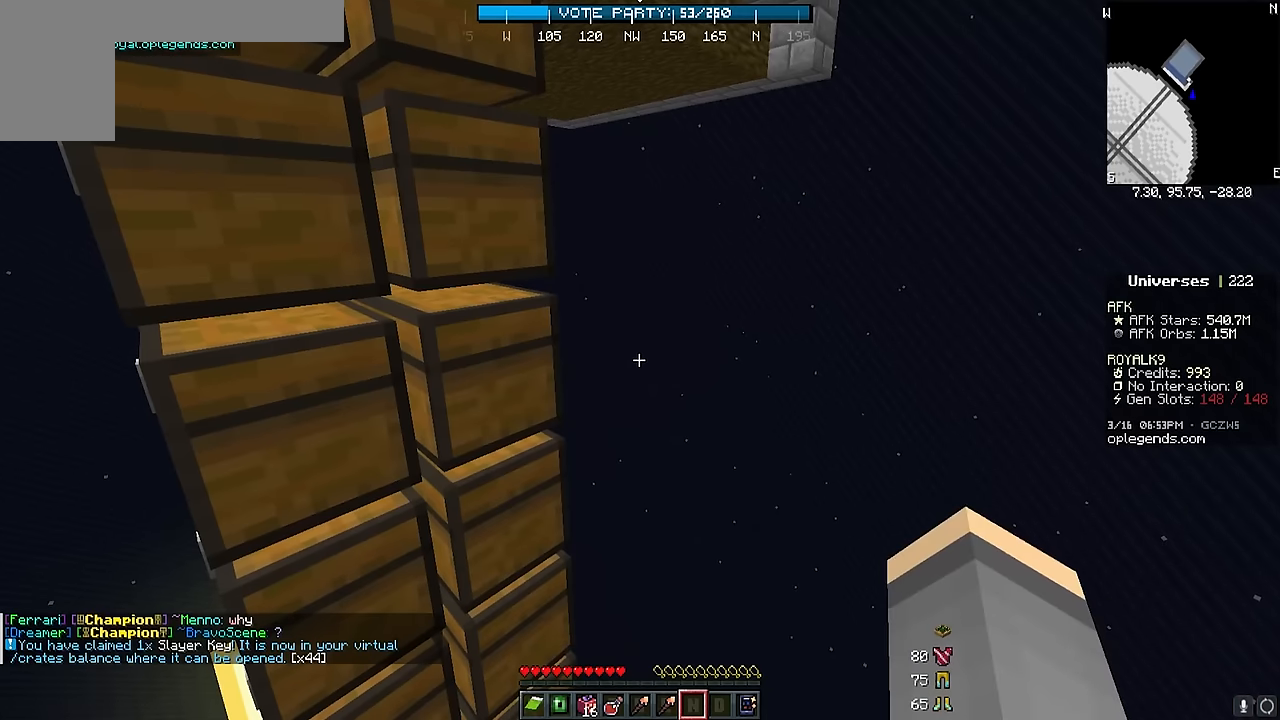
Gameplay with keyboard and mouse; each line is a JSON object with the keys and mouse buttons held at the frame after it. "events" lists presses ("down") and releases ("up") of "a", "d", "s", "w", "mouse_left" and "mouse_right" between this image and that frame as [ms after this image, input, new state], when the widget could be followed in between. "mouse_left", "mouse_right" = the "left", "right" buttons of the "mouse" list. No other keys are recorded. Fast repeated clicks can show as one long hold. Mouse movement is not recorded.
{"keys": [], "mouse": [], "events": []}
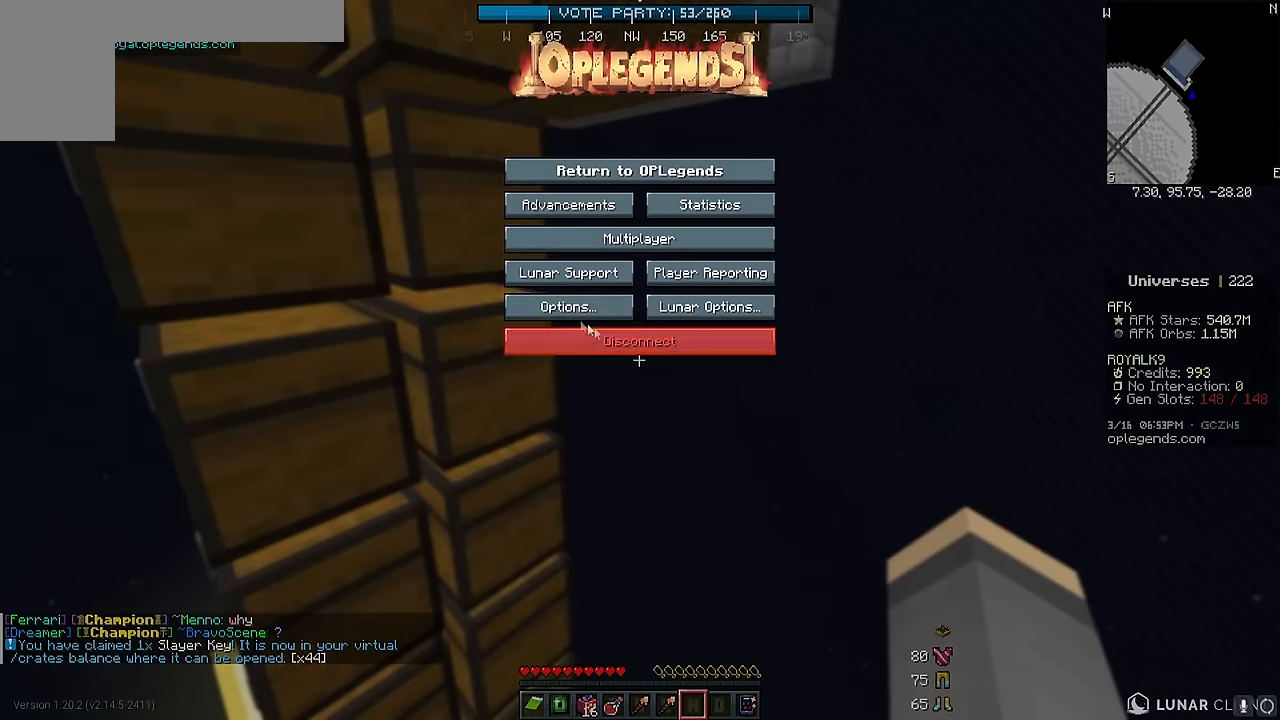
{"keys": [], "mouse": [], "events": []}
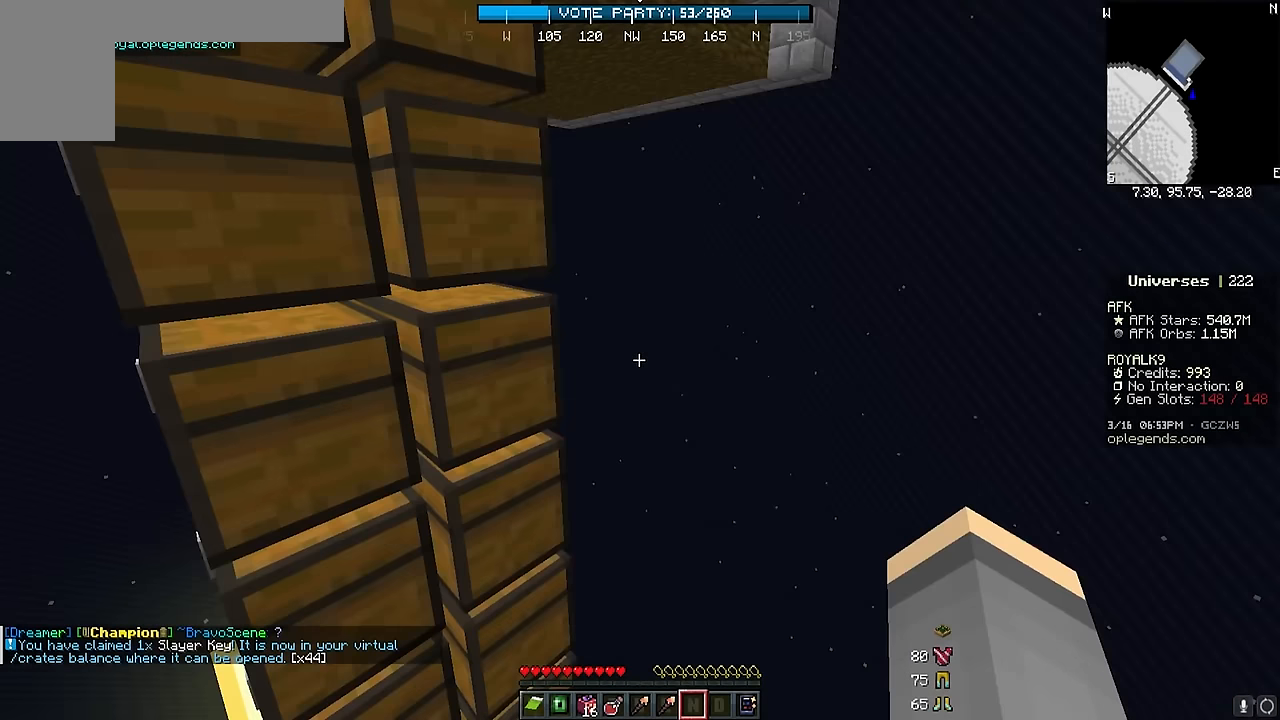
{"keys": ["d"], "mouse": [], "events": [[417, "d", "down"]]}
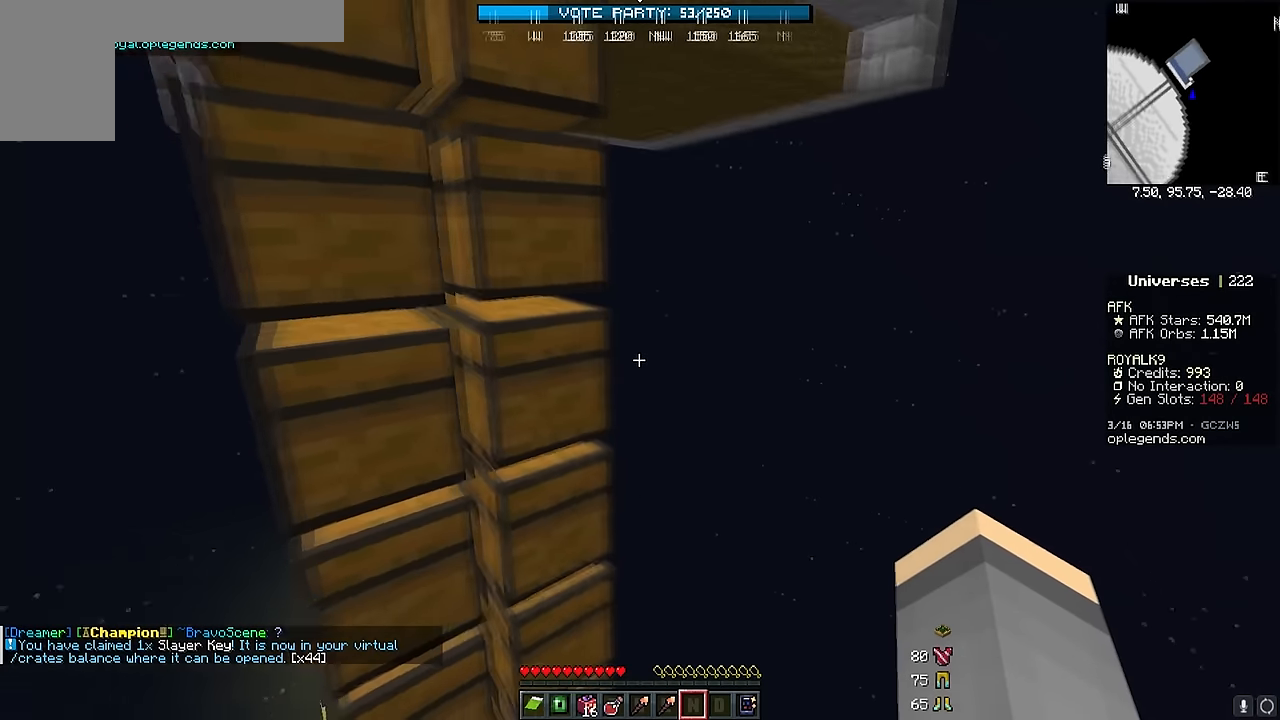
{"keys": [], "mouse": [], "events": [[33, "w", "down"], [133, "d", "up"], [183, "w", "up"]]}
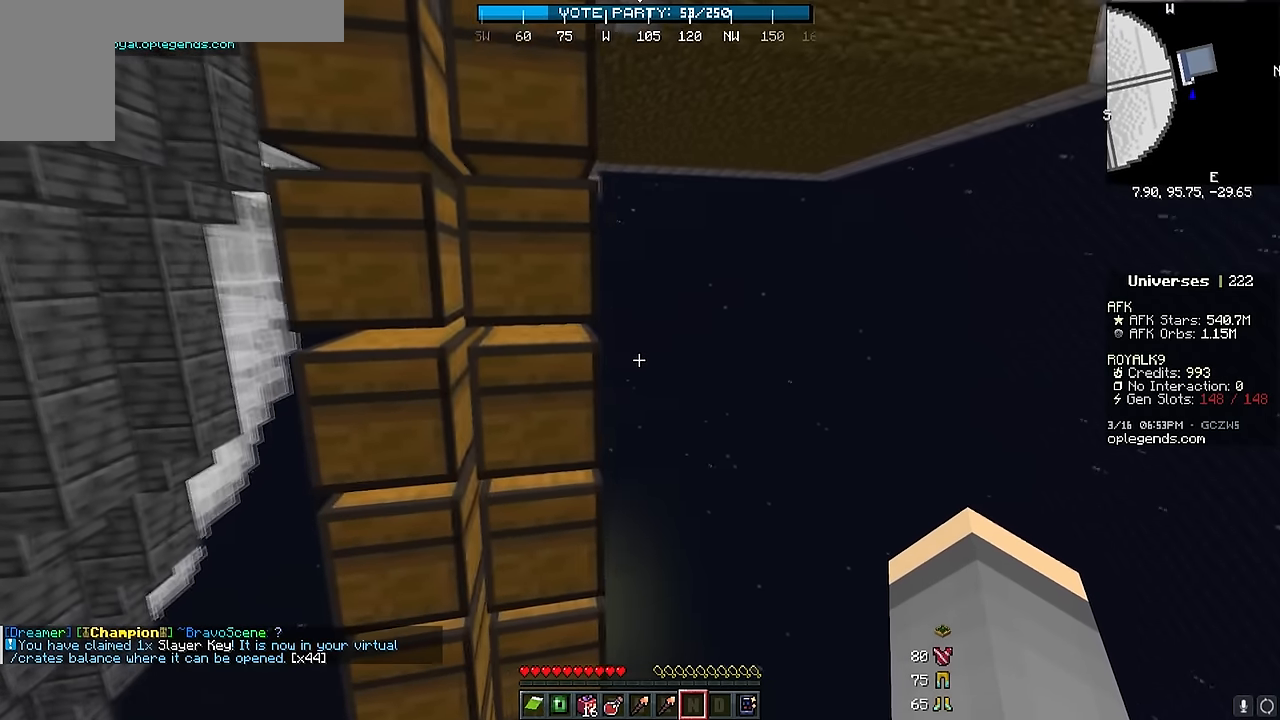
{"keys": [], "mouse": [], "events": [[150, "w", "down"], [300, "w", "up"]]}
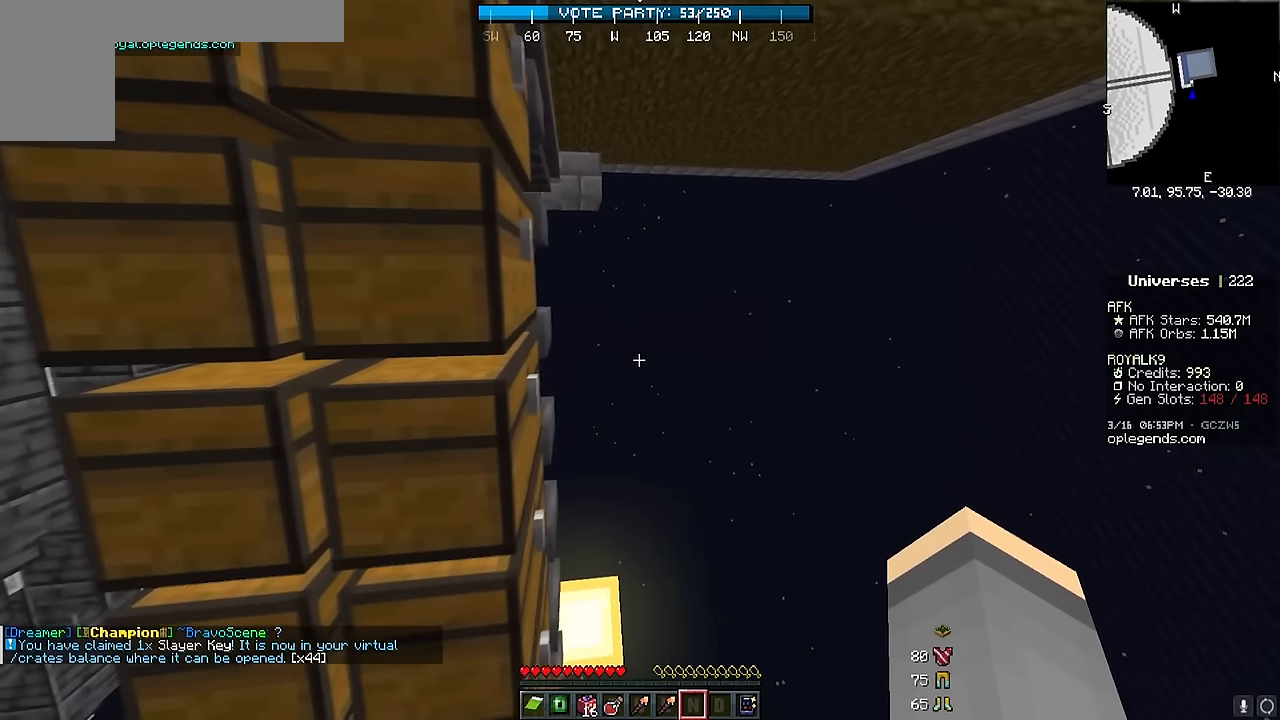
{"keys": [], "mouse": []}
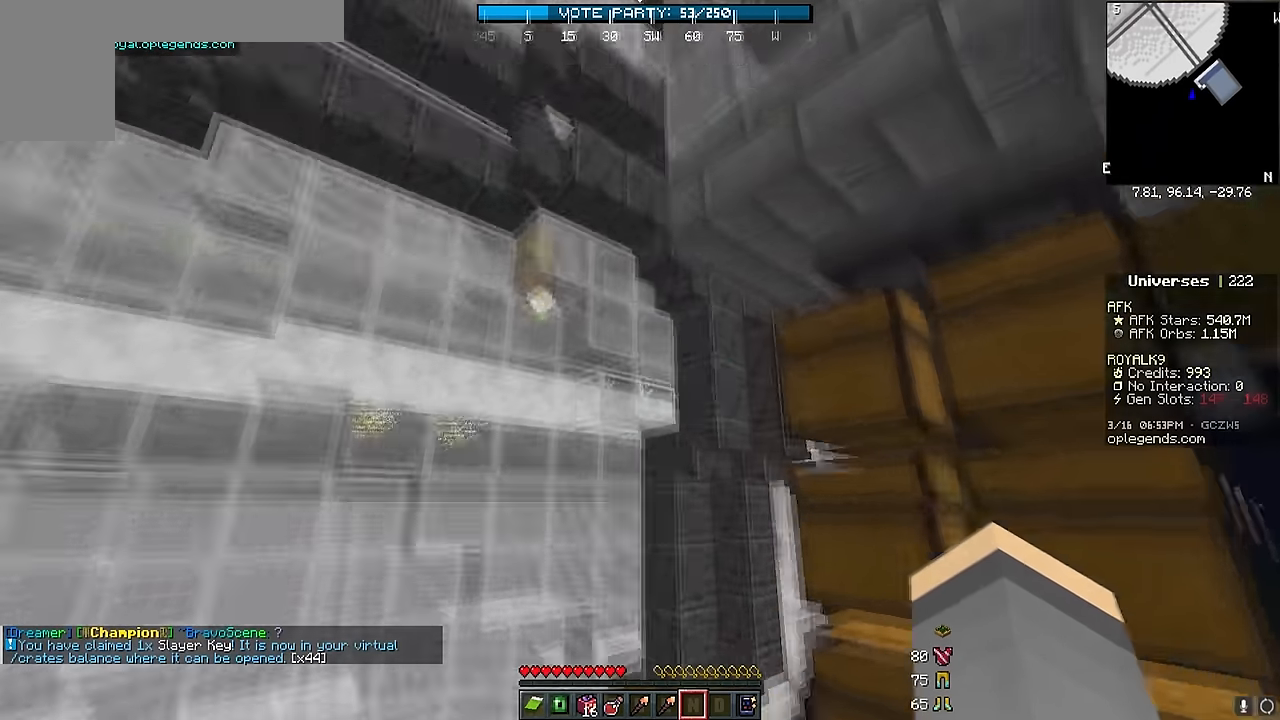
{"keys": [], "mouse": [], "events": []}
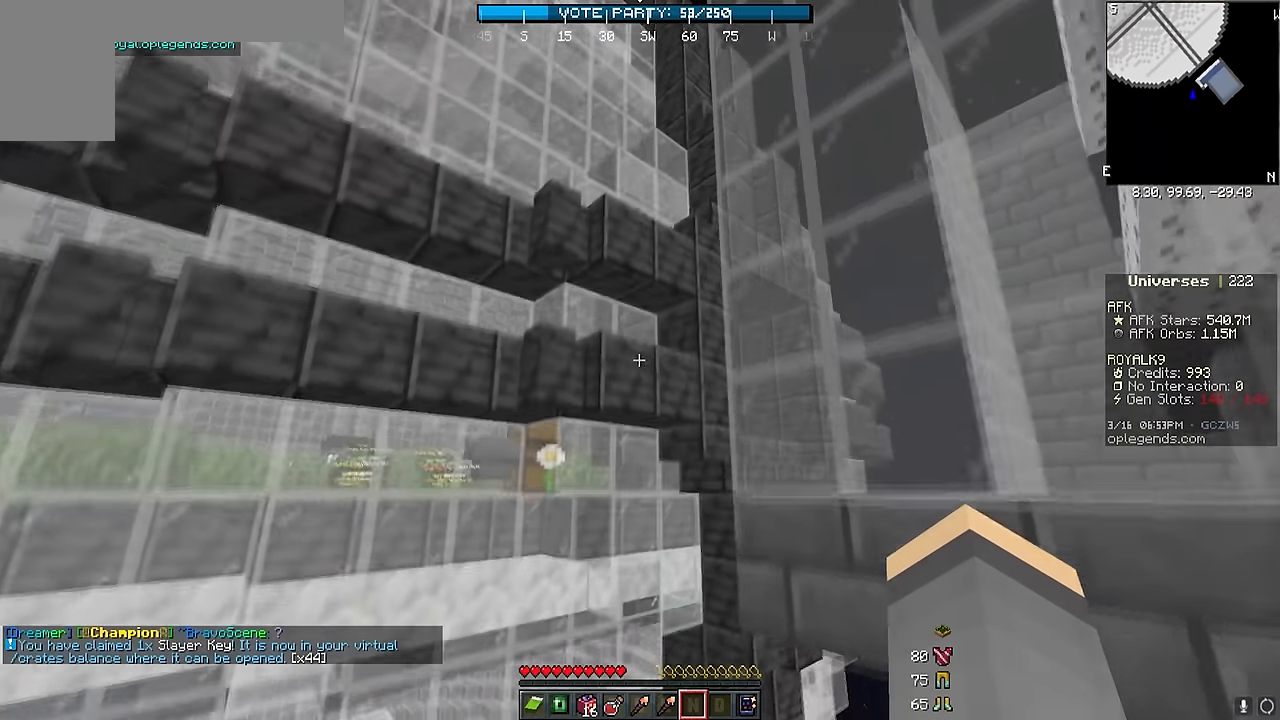
{"keys": ["d", "w"], "mouse": [], "events": [[217, "d", "down"], [350, "w", "down"]]}
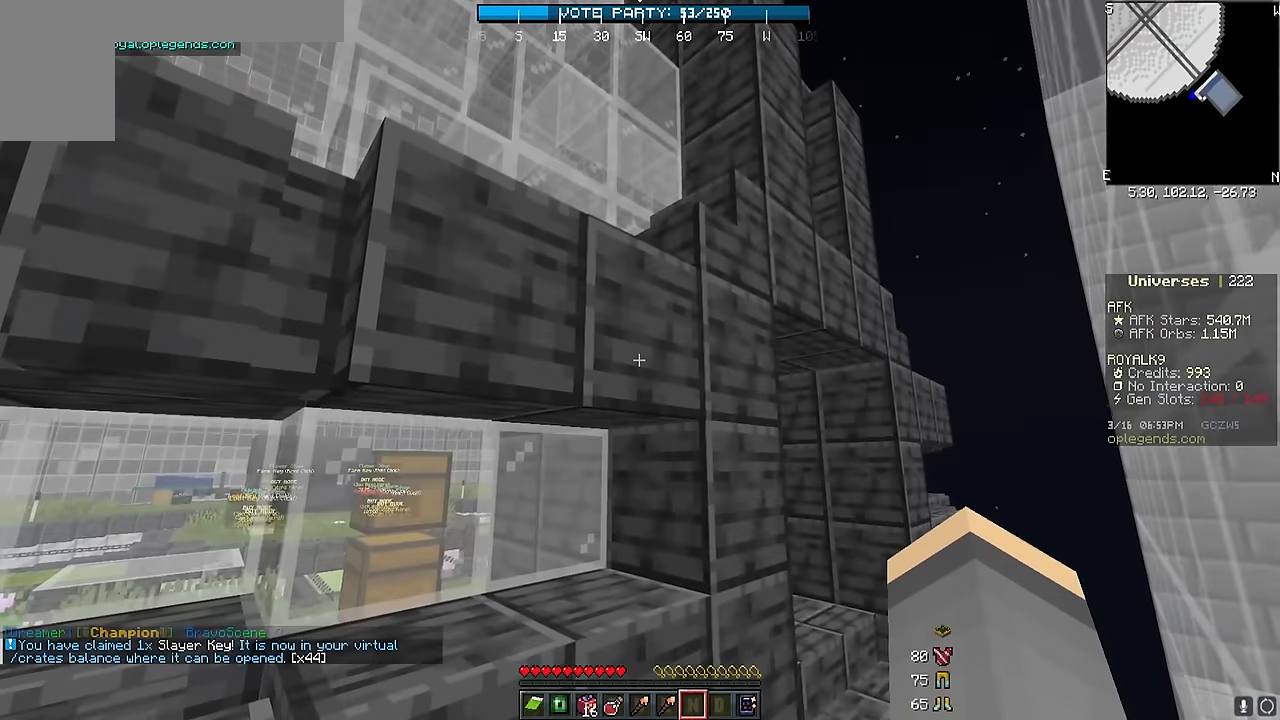
{"keys": ["d", "w"], "mouse": [], "events": []}
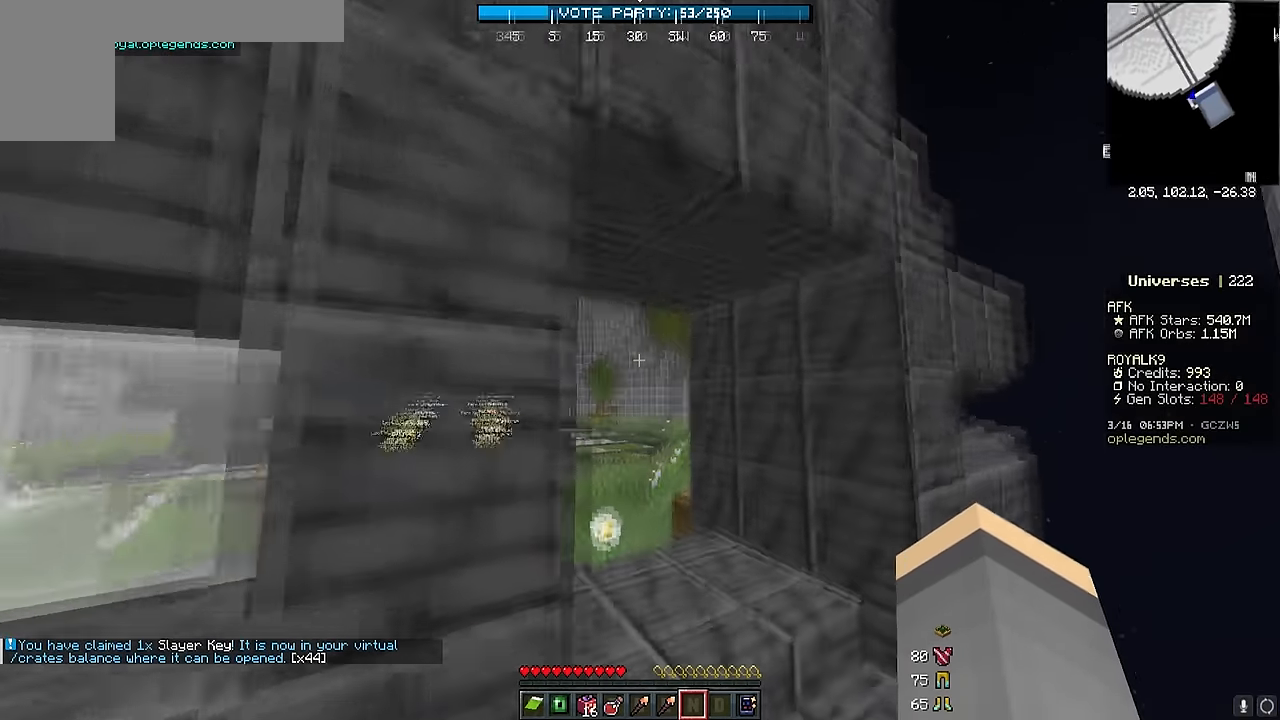
{"keys": ["a", "w"], "mouse": []}
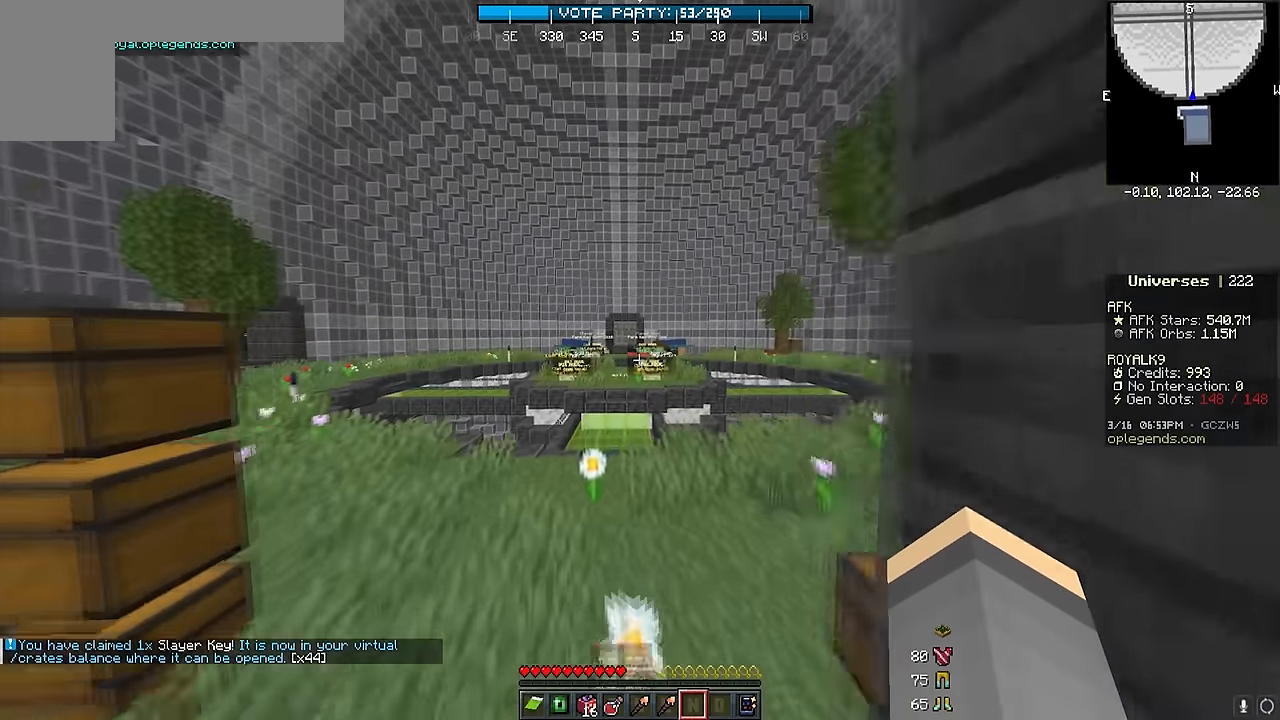
{"keys": ["a"], "mouse": [], "events": [[83, "a", "up"], [300, "w", "up"], [500, "a", "down"]]}
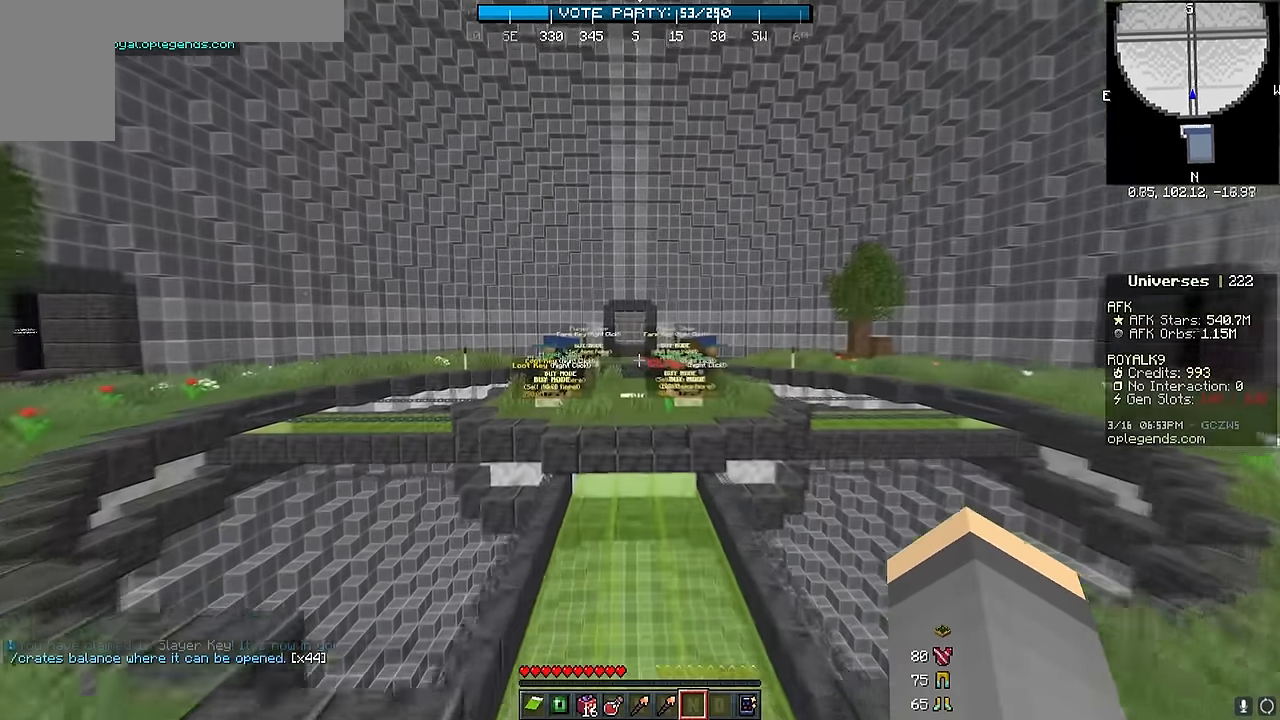
{"keys": [], "mouse": [], "events": [[250, "a", "up"]]}
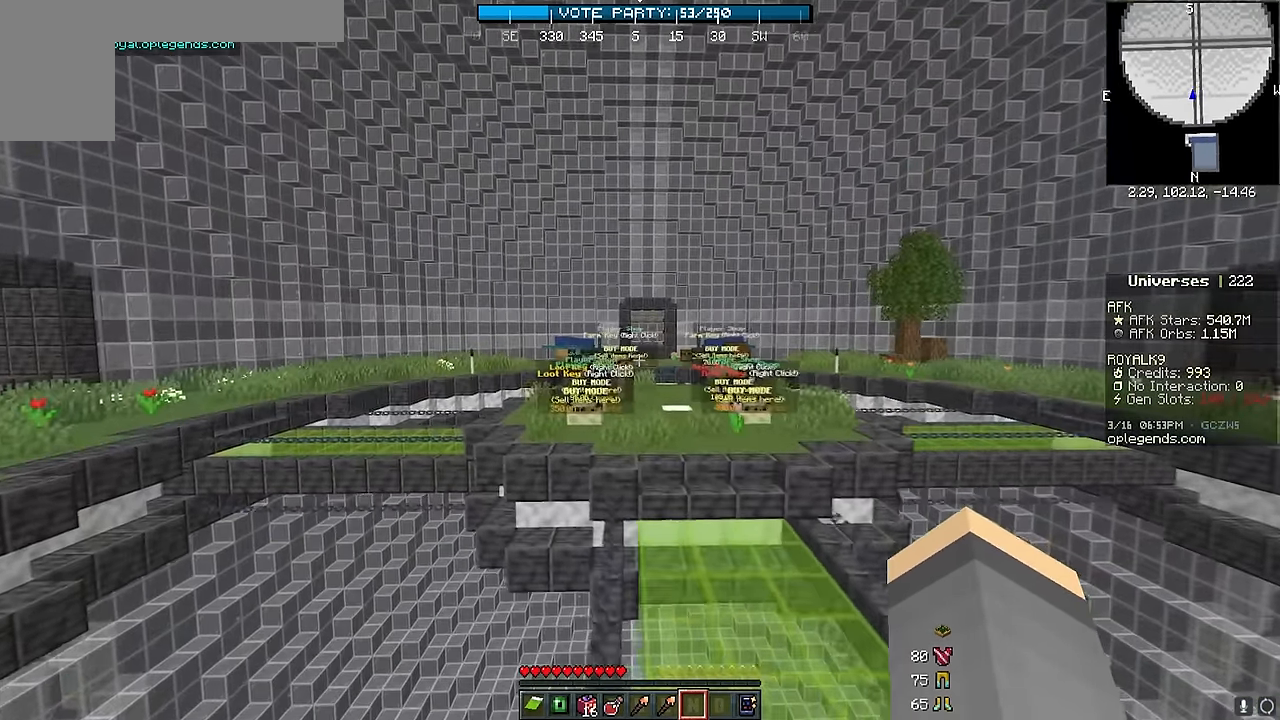
{"keys": ["d", "w"], "mouse": [], "events": [[67, "w", "down"], [317, "d", "down"]]}
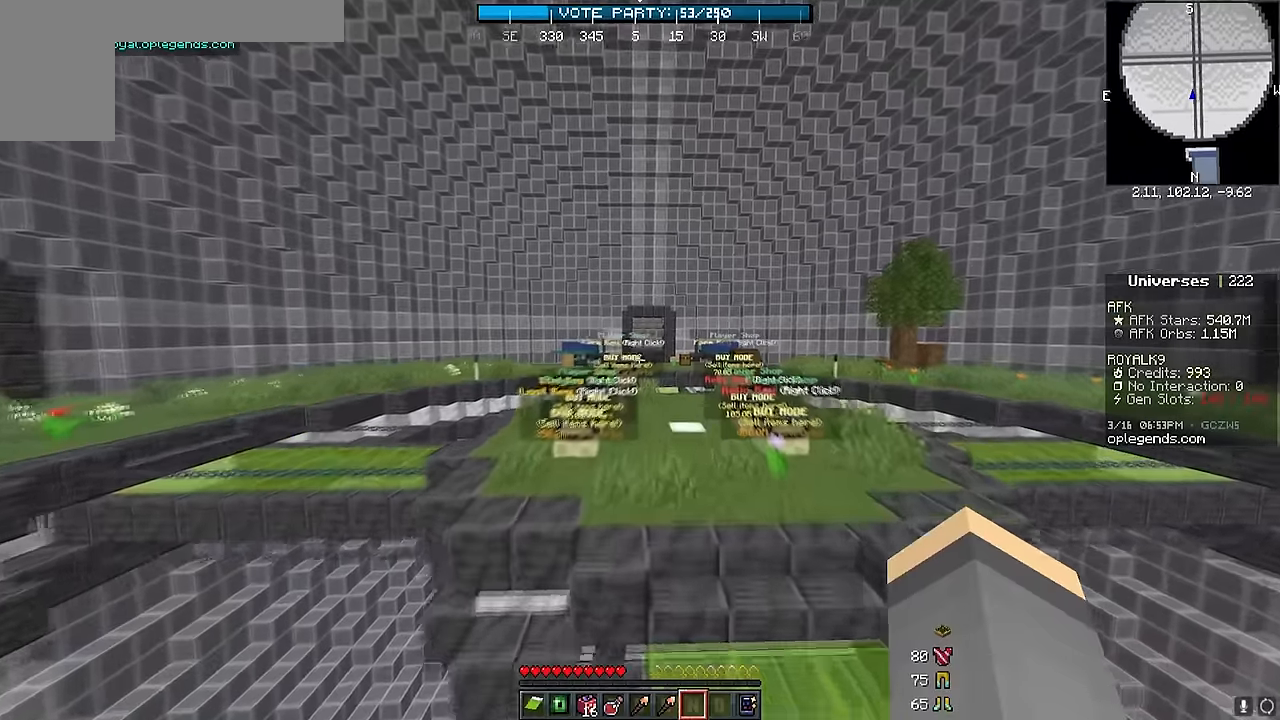
{"keys": ["w"], "mouse": [], "events": [[34, "d", "up"]]}
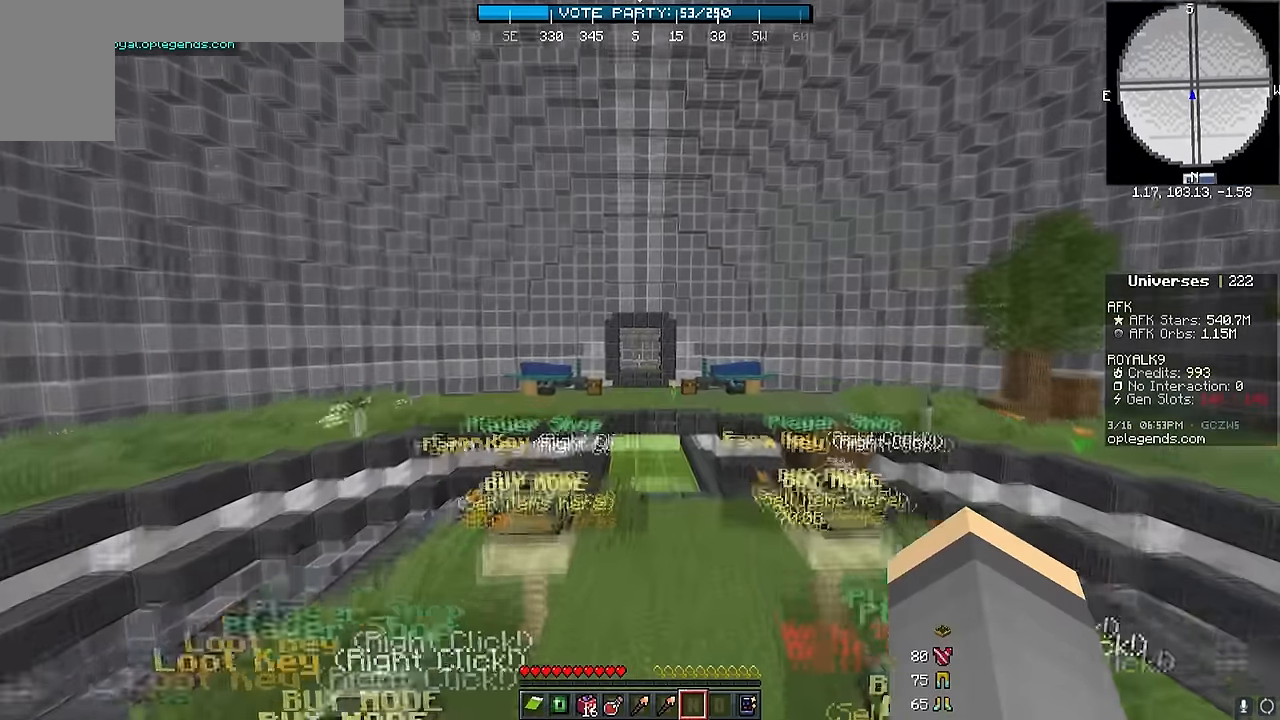
{"keys": ["w"], "mouse": [], "events": [[100, "d", "down"], [300, "d", "up"]]}
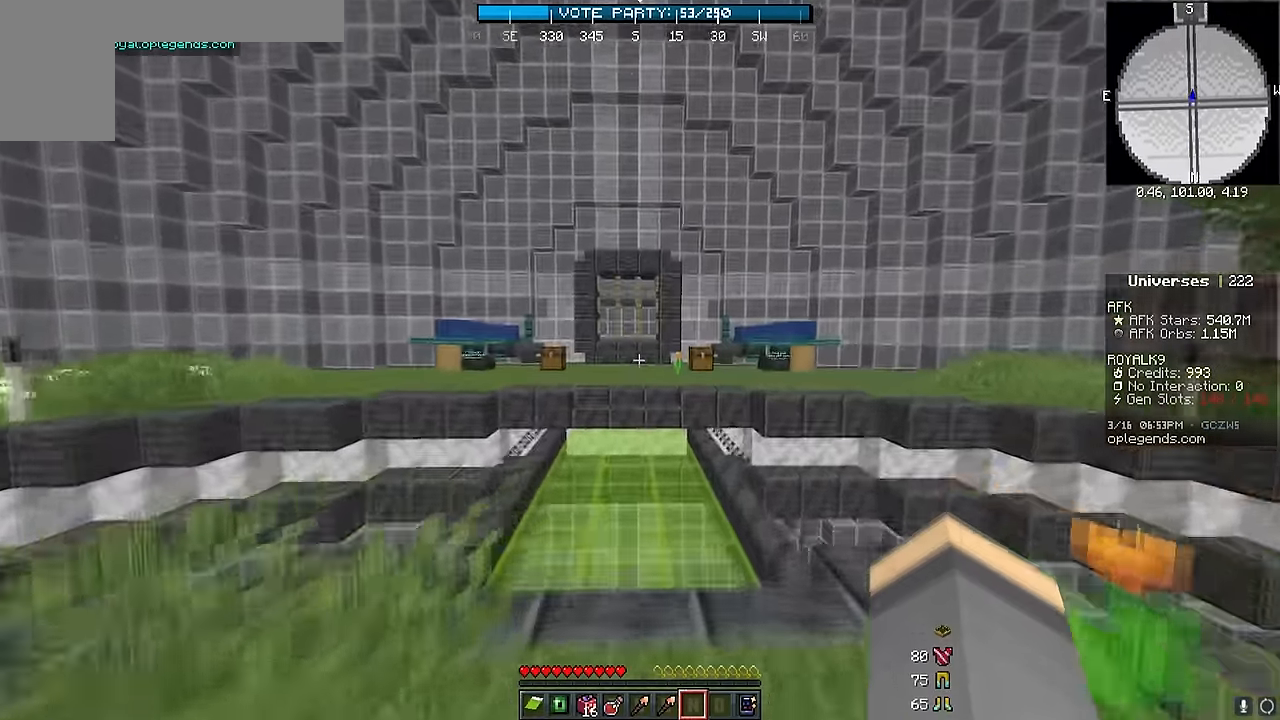
{"keys": ["d", "w"], "mouse": [], "events": [[200, "w", "up"], [400, "w", "down"], [417, "d", "down"]]}
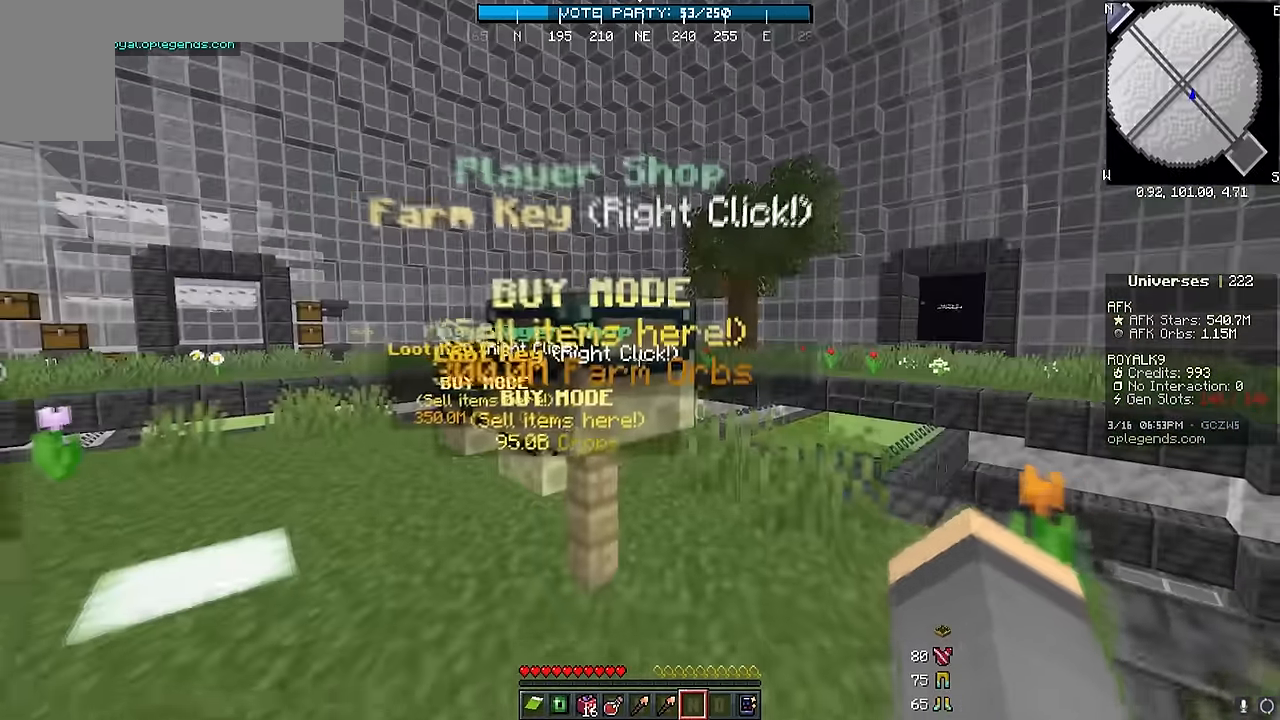
{"keys": ["a", "w"], "mouse": [], "events": [[17, "d", "up"], [350, "a", "down"]]}
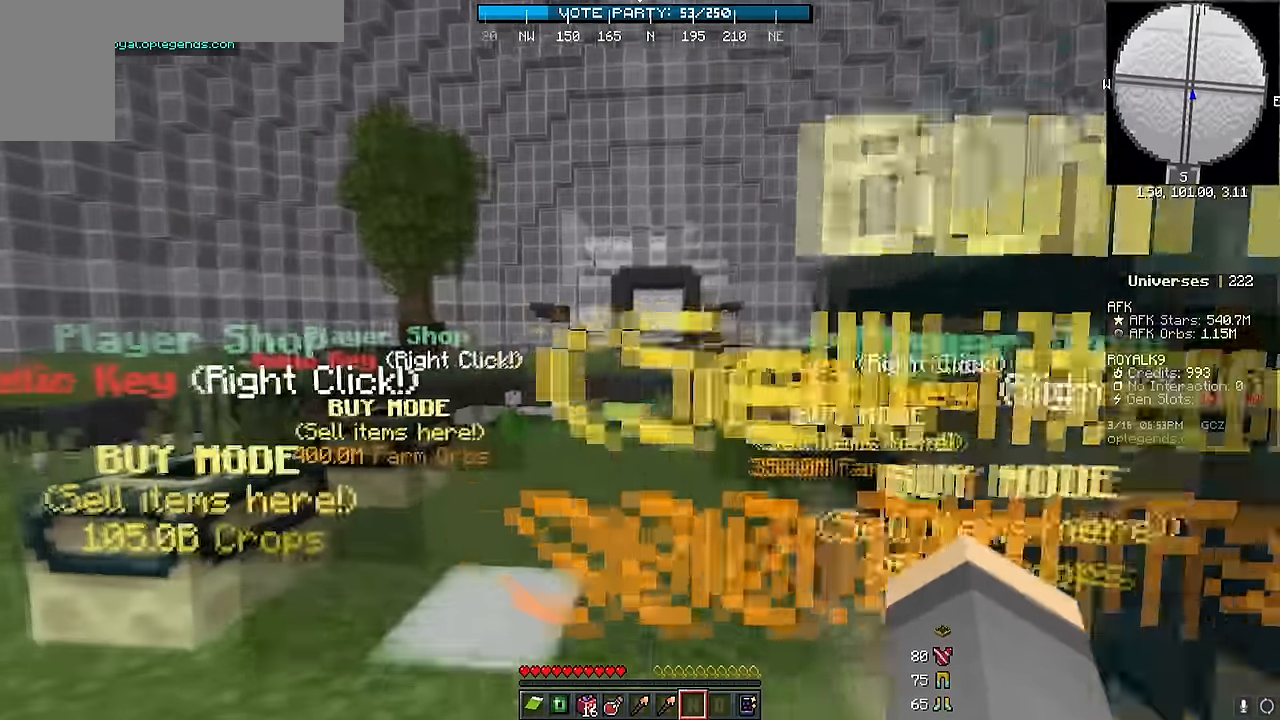
{"keys": ["w"], "mouse": [], "events": [[184, "a", "up"]]}
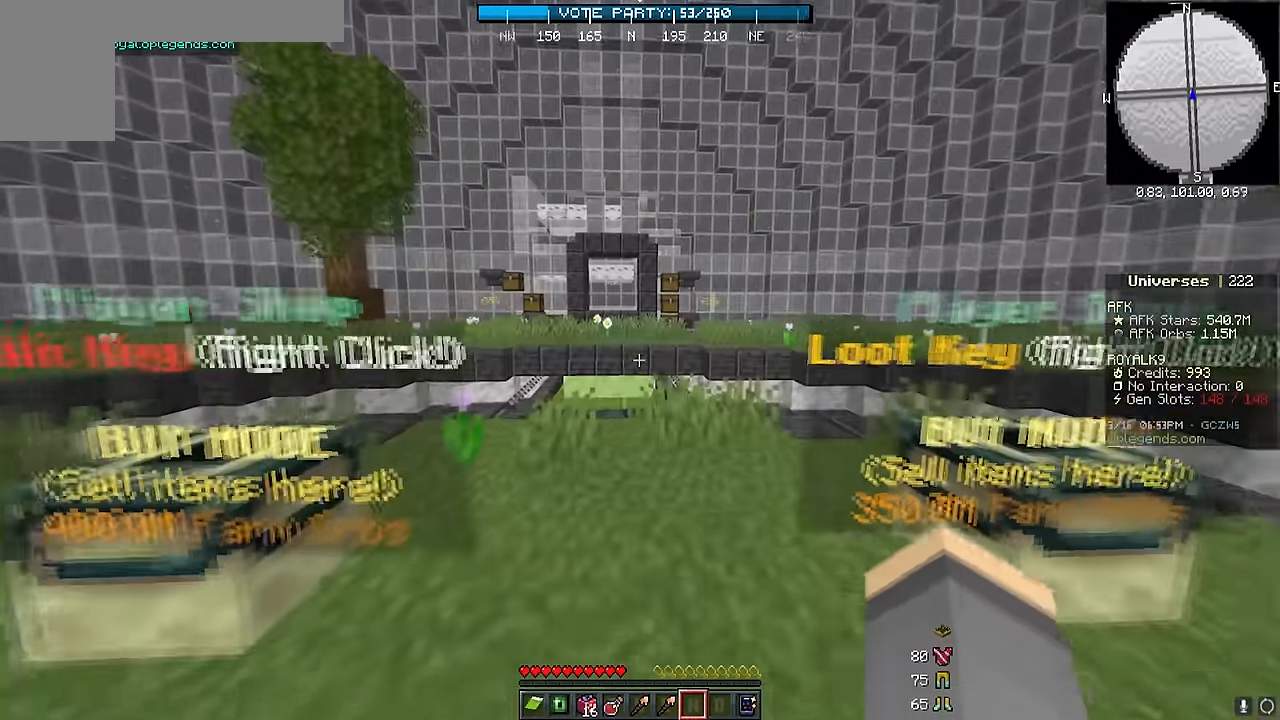
{"keys": ["w"], "mouse": [], "events": []}
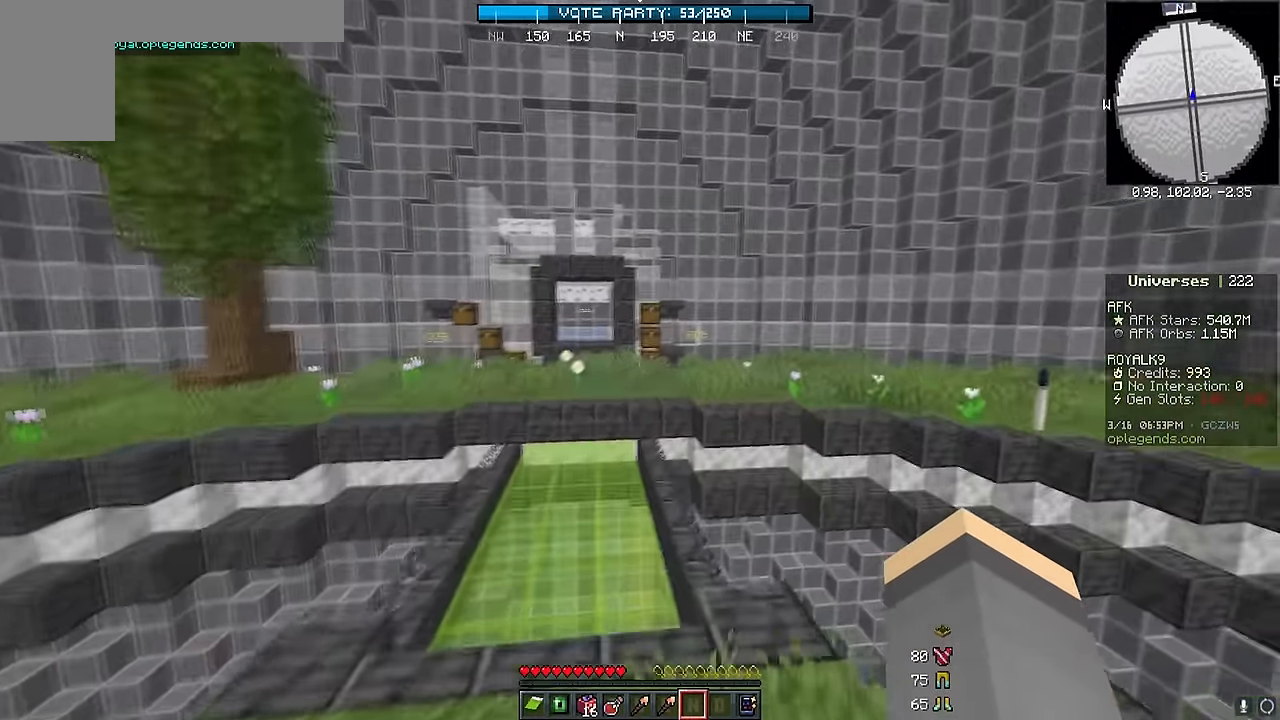
{"keys": ["w"], "mouse": [], "events": [[117, "d", "down"], [434, "d", "up"]]}
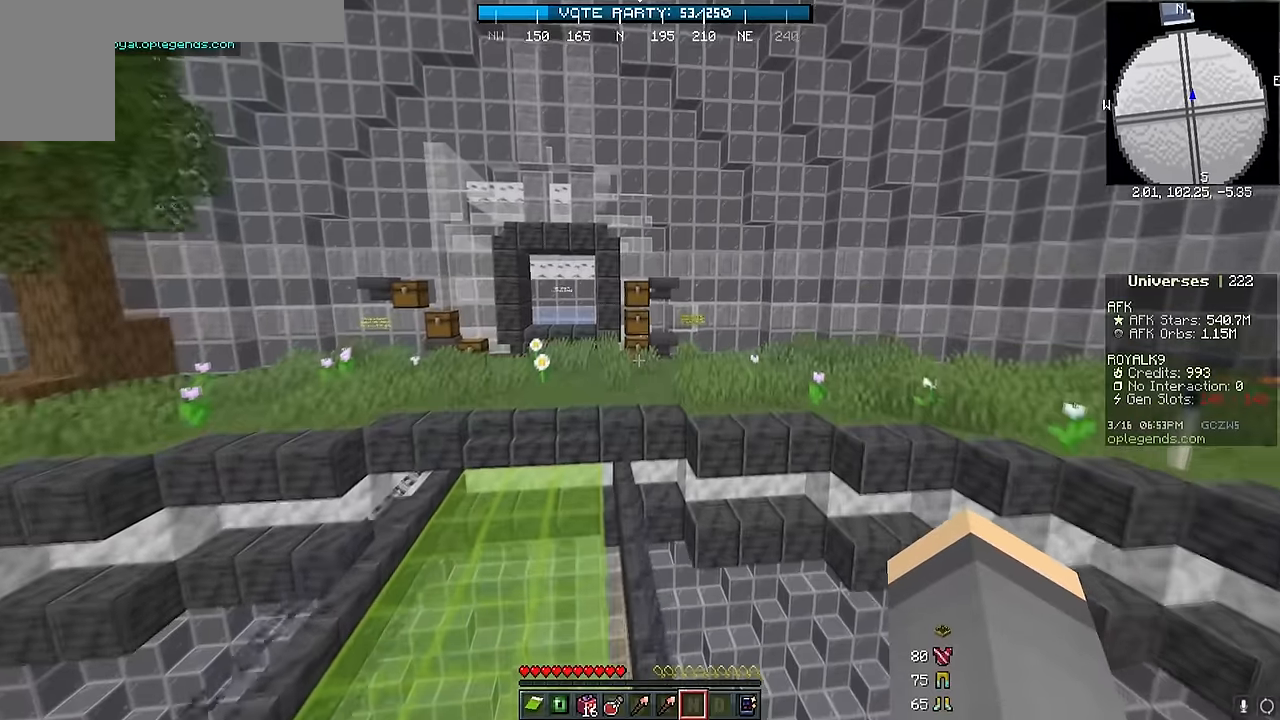
{"keys": ["w"], "mouse": [], "events": [[234, "a", "down"], [400, "a", "up"]]}
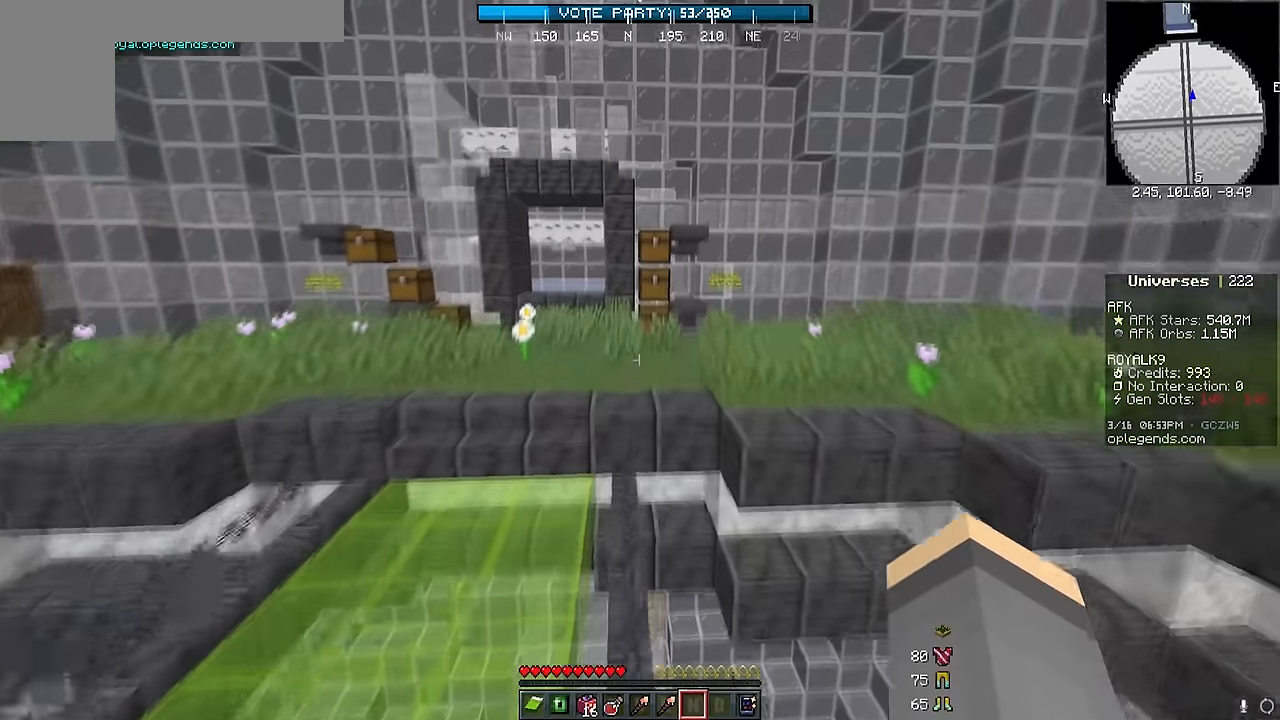
{"keys": ["w"], "mouse": [], "events": []}
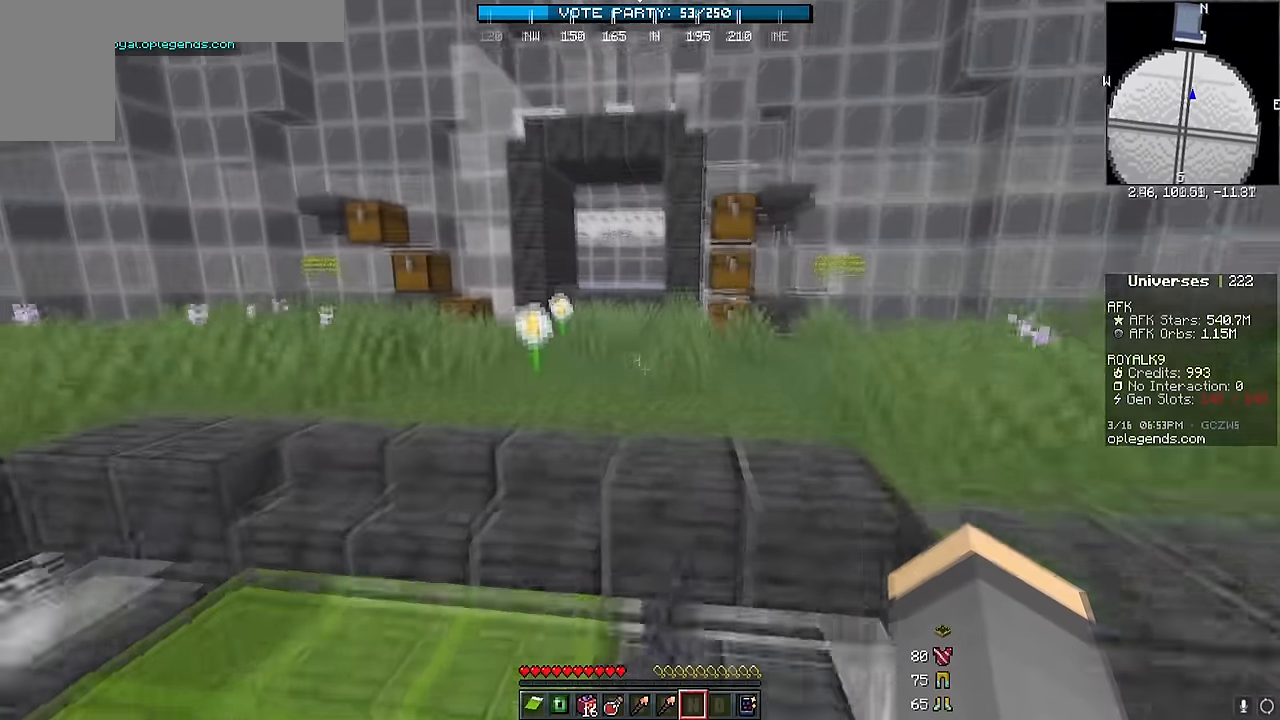
{"keys": ["w"], "mouse": []}
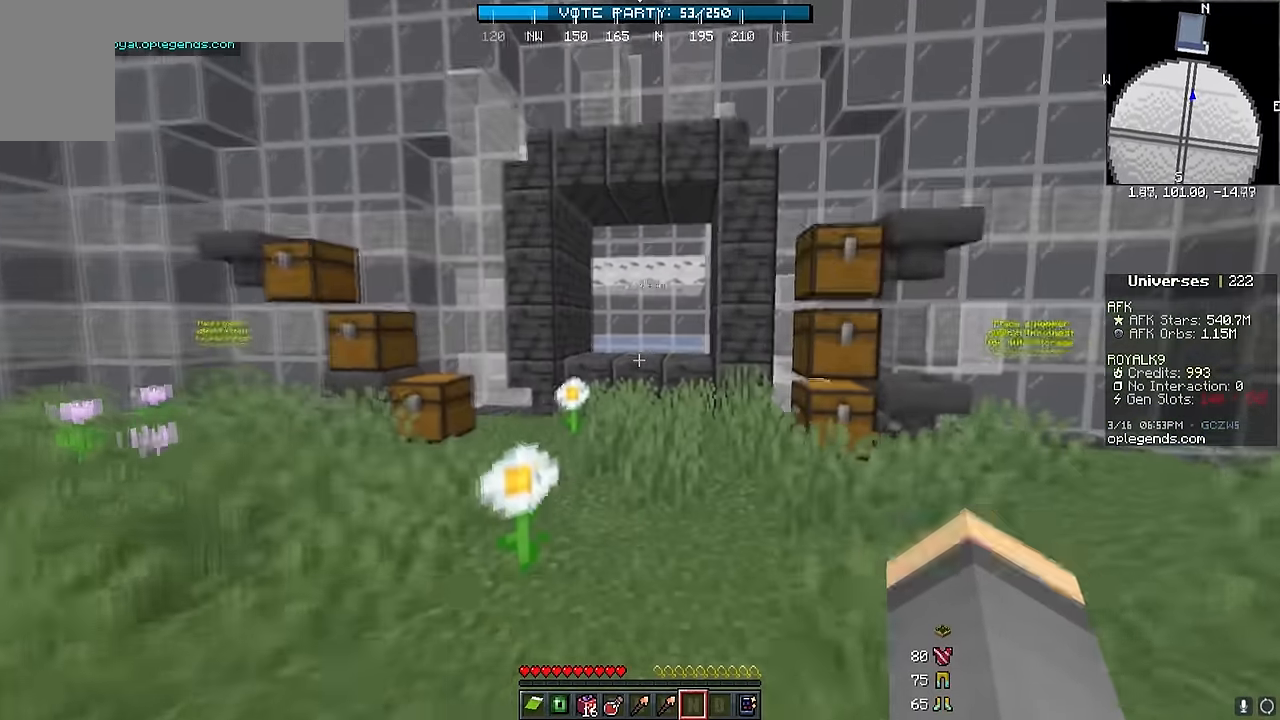
{"keys": ["w"], "mouse": [], "events": []}
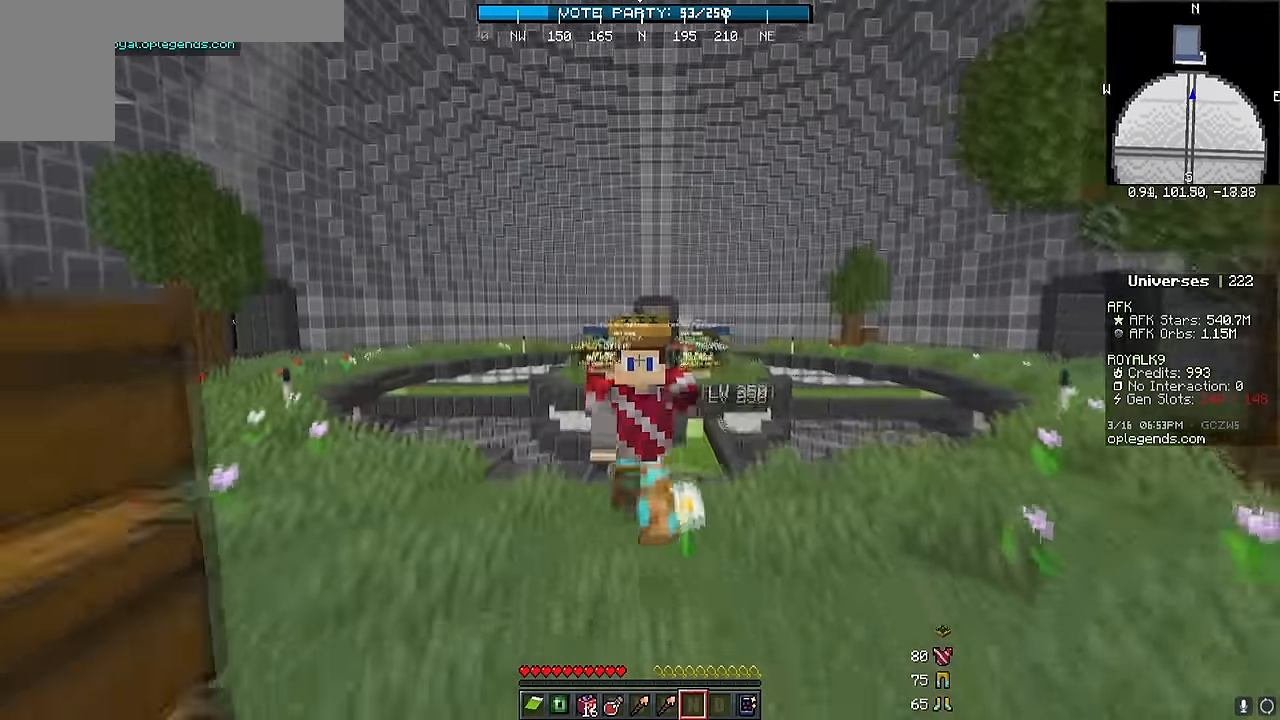
{"keys": ["s"], "mouse": [], "events": [[100, "w", "up"], [334, "s", "down"]]}